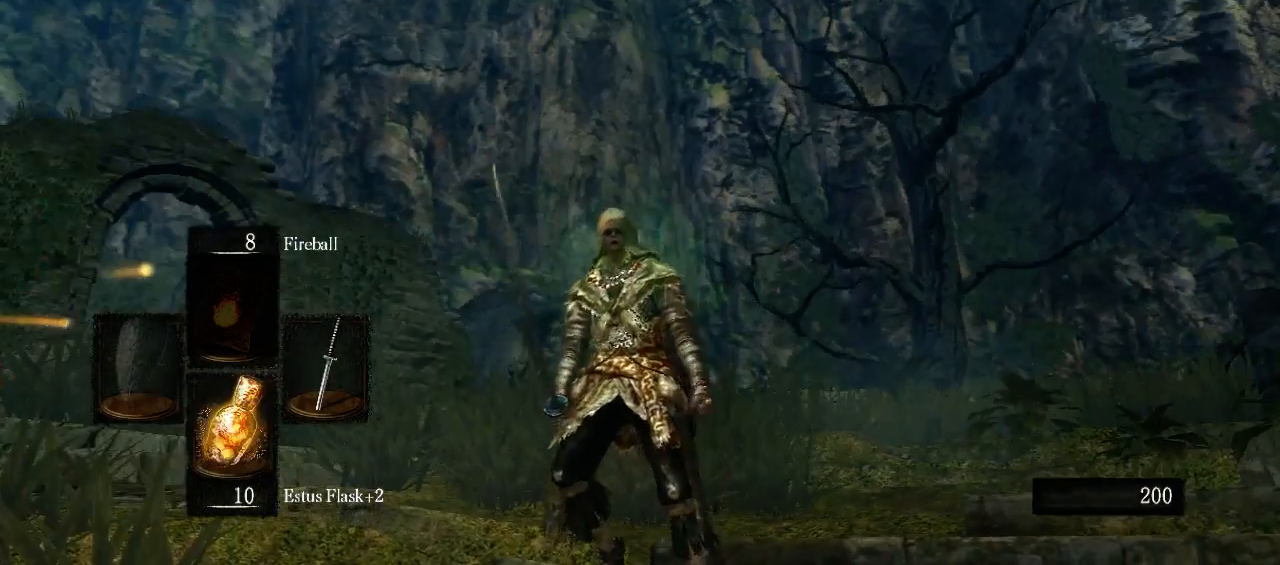
Gameplay with a controller (Xbox layout); each line is a JSON object with the inputs held at the frame after it. "events" lists button and stick changes between this image and that frame as [ms after this image, input, new state], when the widget could be followed in between. Not read: L3 R3.
{"buttons": [], "left_stick": "center", "right_stick": "center", "events": [[333, "right_stick", "up-right"], [467, "right_stick", "center"]]}
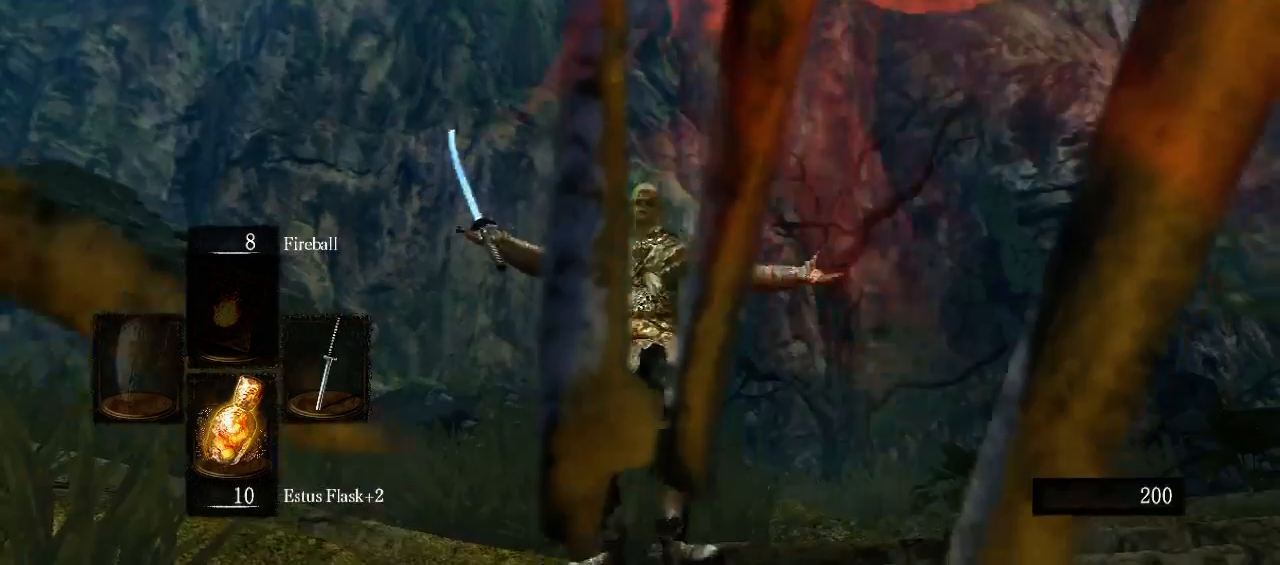
{"buttons": [], "left_stick": "center", "right_stick": "center", "events": []}
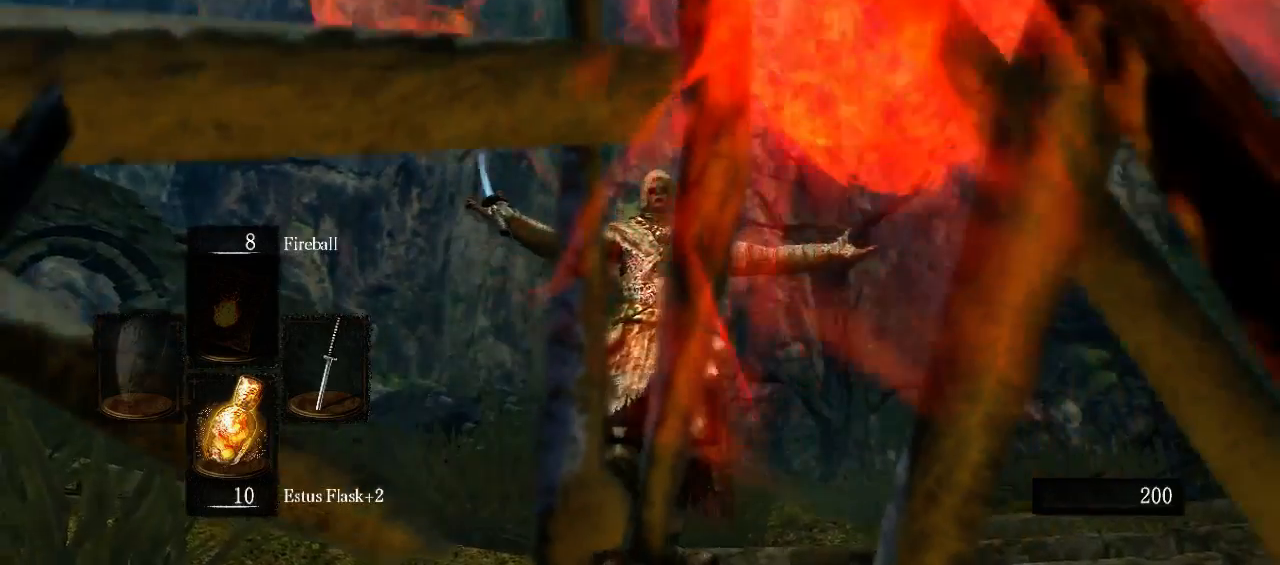
{"buttons": [], "left_stick": "center", "right_stick": "center", "events": [[100, "right_stick", "down-left"], [200, "right_stick", "center"]]}
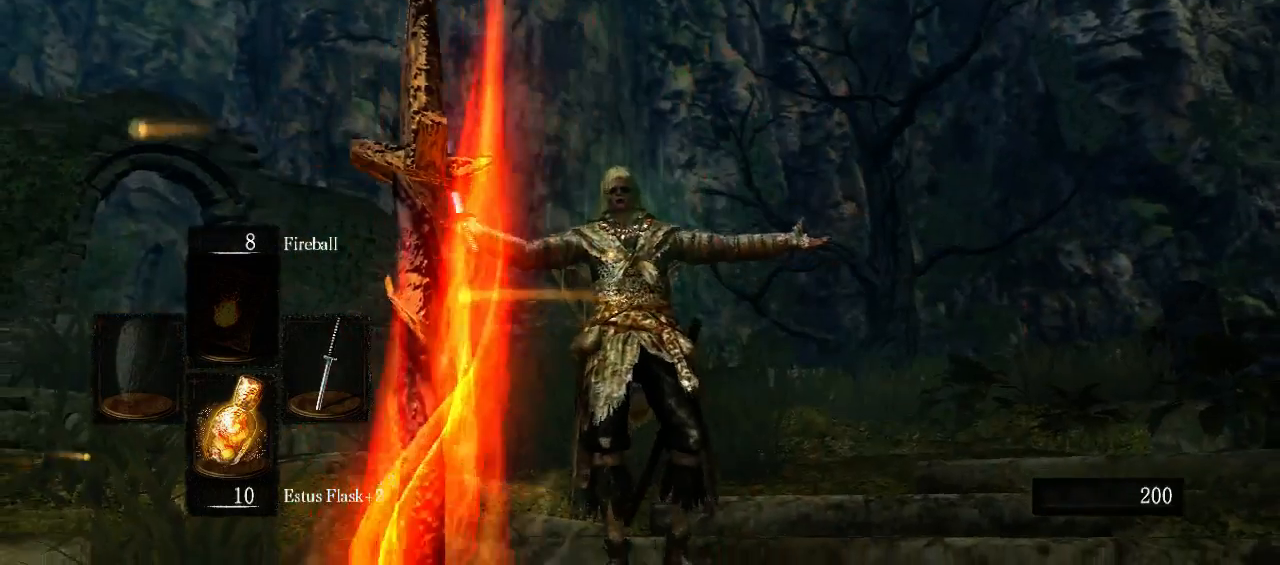
{"buttons": [], "left_stick": "center", "right_stick": "center", "events": []}
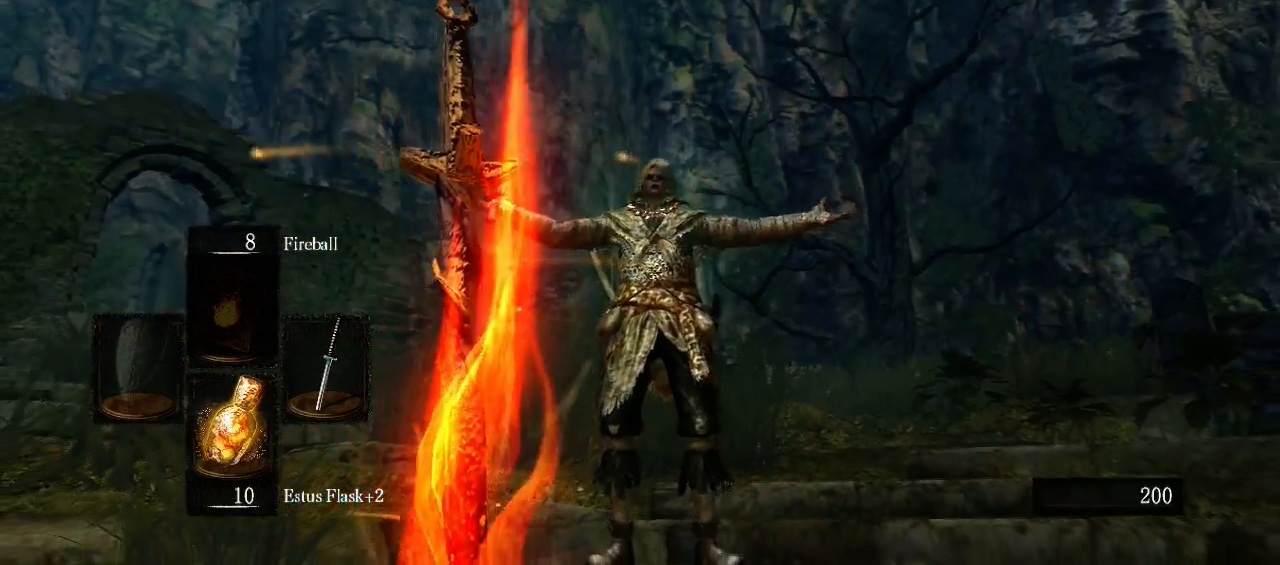
{"buttons": [], "left_stick": "center", "right_stick": "center", "events": [[367, "right_stick", "down-left"], [467, "right_stick", "center"]]}
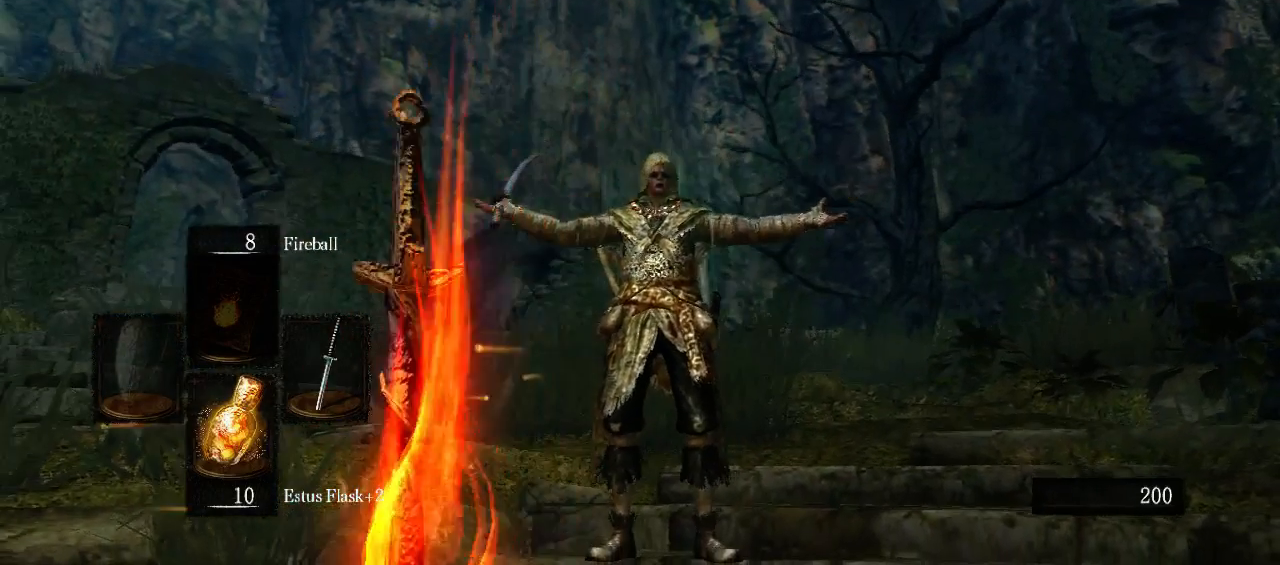
{"buttons": [], "left_stick": "center", "right_stick": "center", "events": []}
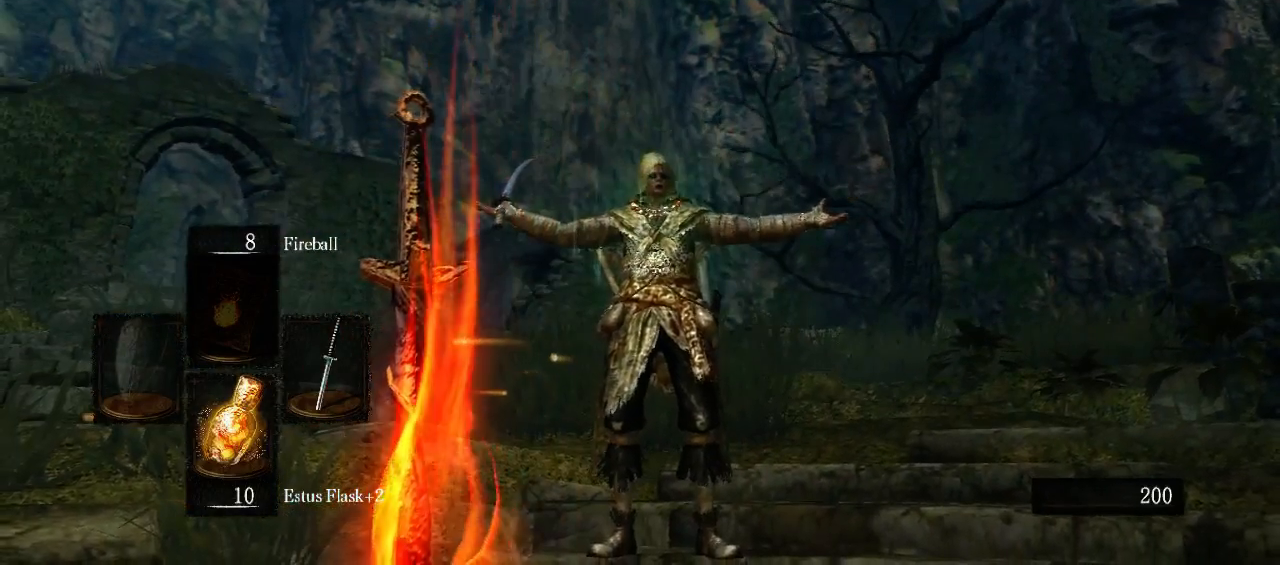
{"buttons": [], "left_stick": "center", "right_stick": "down-left", "events": [[400, "right_stick", "down-left"]]}
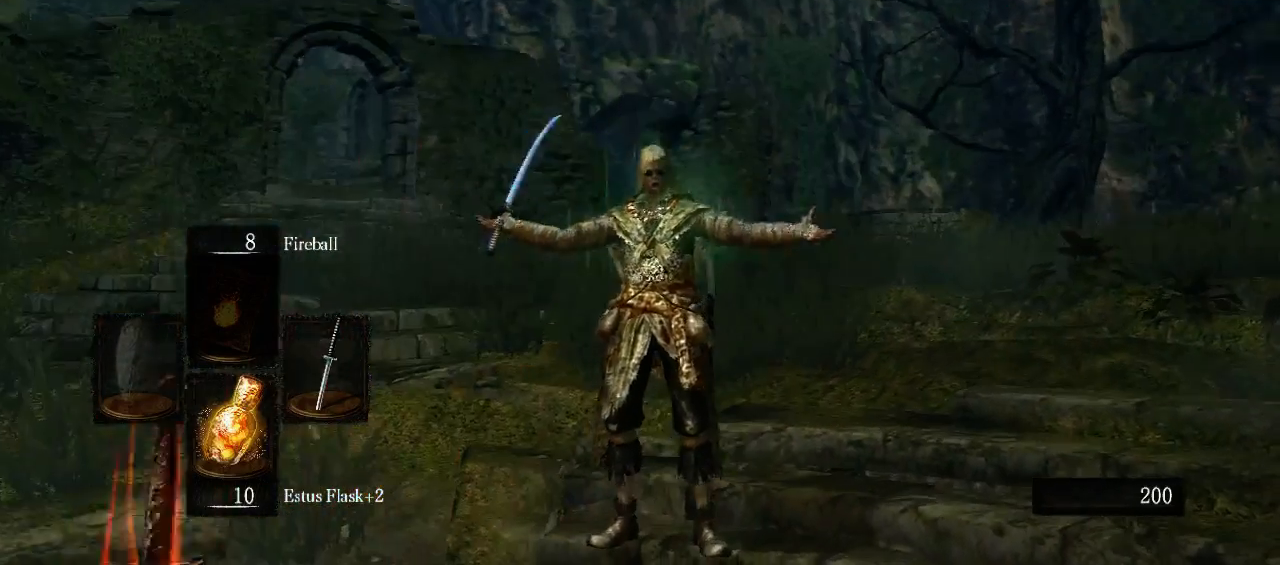
{"buttons": [], "left_stick": "center", "right_stick": "center", "events": [[33, "right_stick", "center"]]}
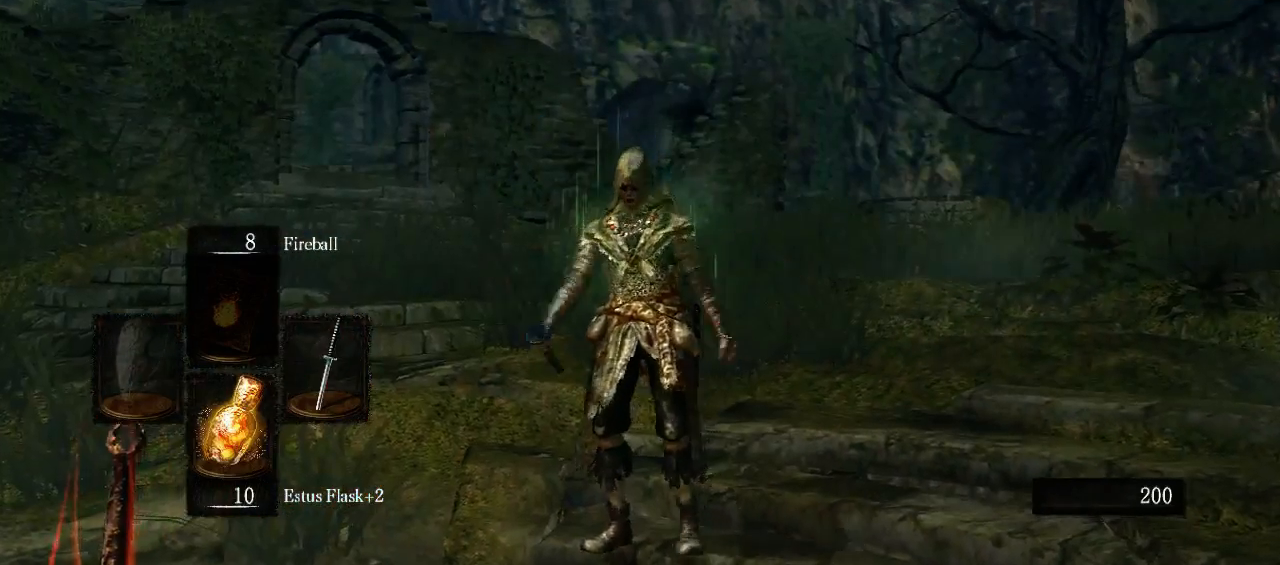
{"buttons": [], "left_stick": "center", "right_stick": "left", "events": [[100, "right_stick", "left"]]}
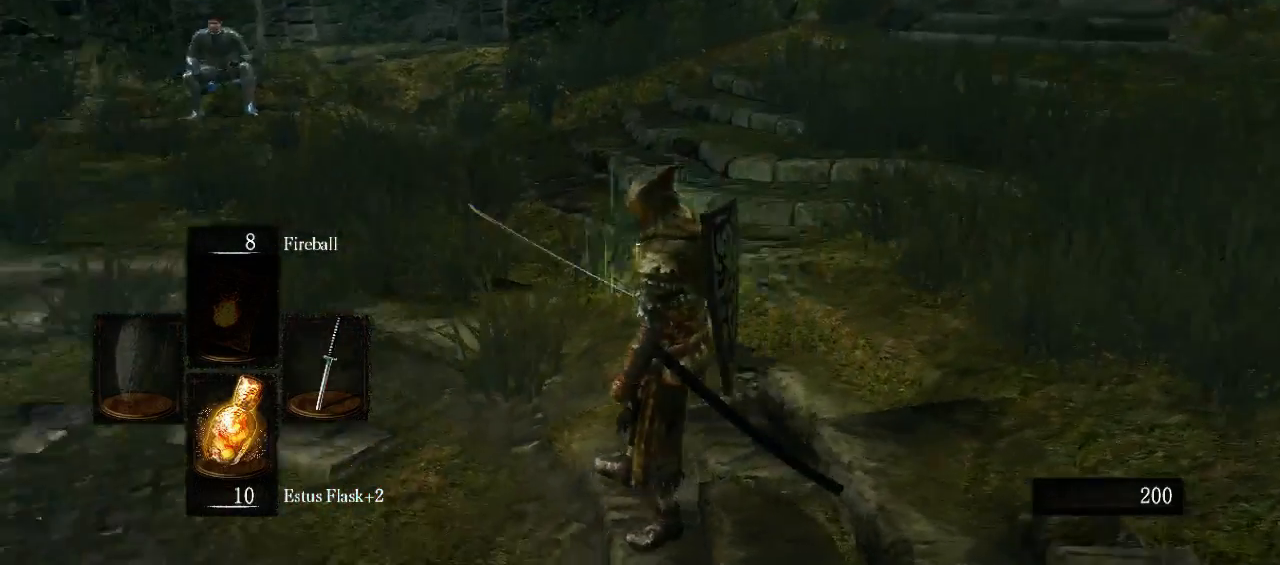
{"buttons": [], "left_stick": "center", "right_stick": "center", "events": [[467, "right_stick", "center"]]}
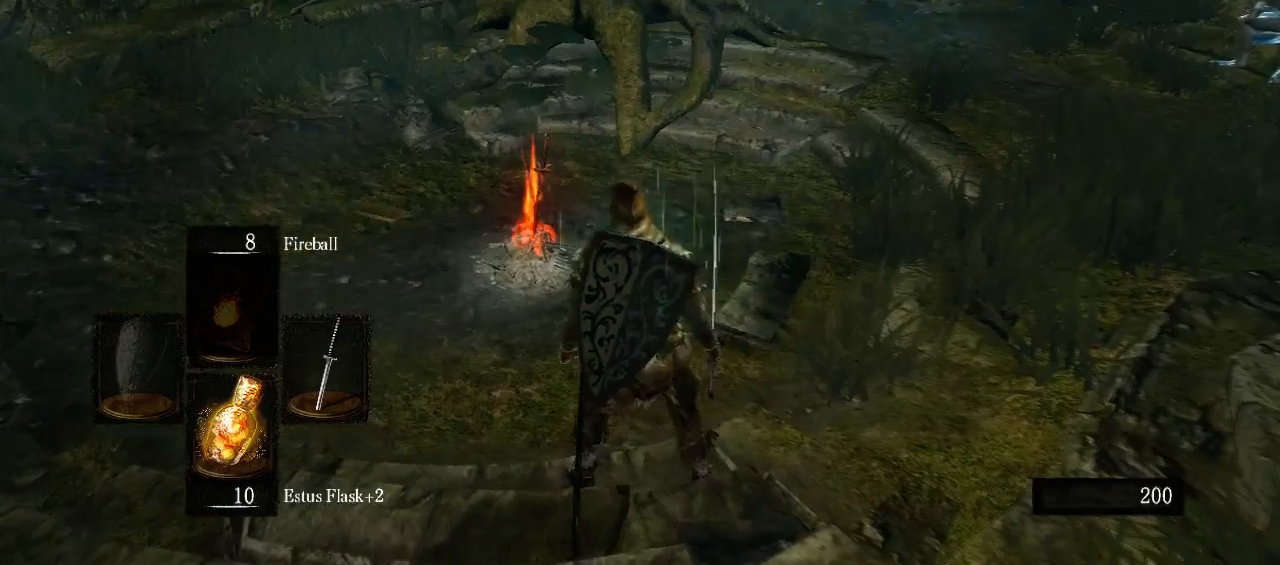
{"buttons": [], "left_stick": "right", "right_stick": "right", "events": [[133, "left_stick", "up"], [267, "right_stick", "down-right"], [333, "right_stick", "right"], [467, "left_stick", "right"]]}
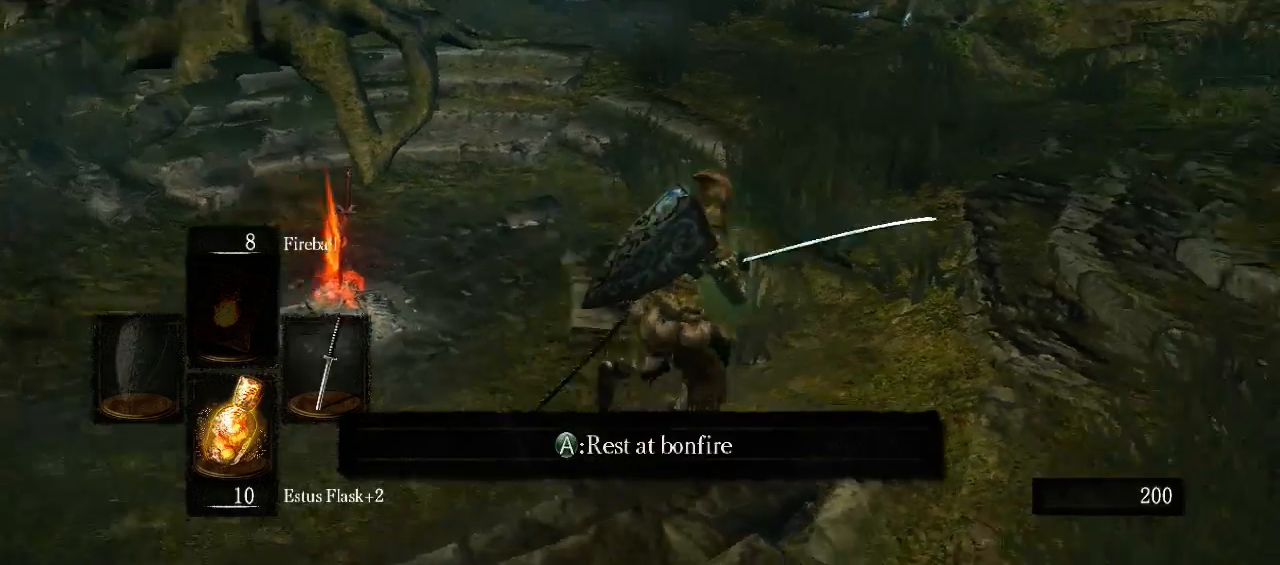
{"buttons": [], "left_stick": "up", "right_stick": "right", "events": [[133, "left_stick", "center"], [133, "right_stick", "center"], [467, "left_stick", "up"], [467, "right_stick", "right"]]}
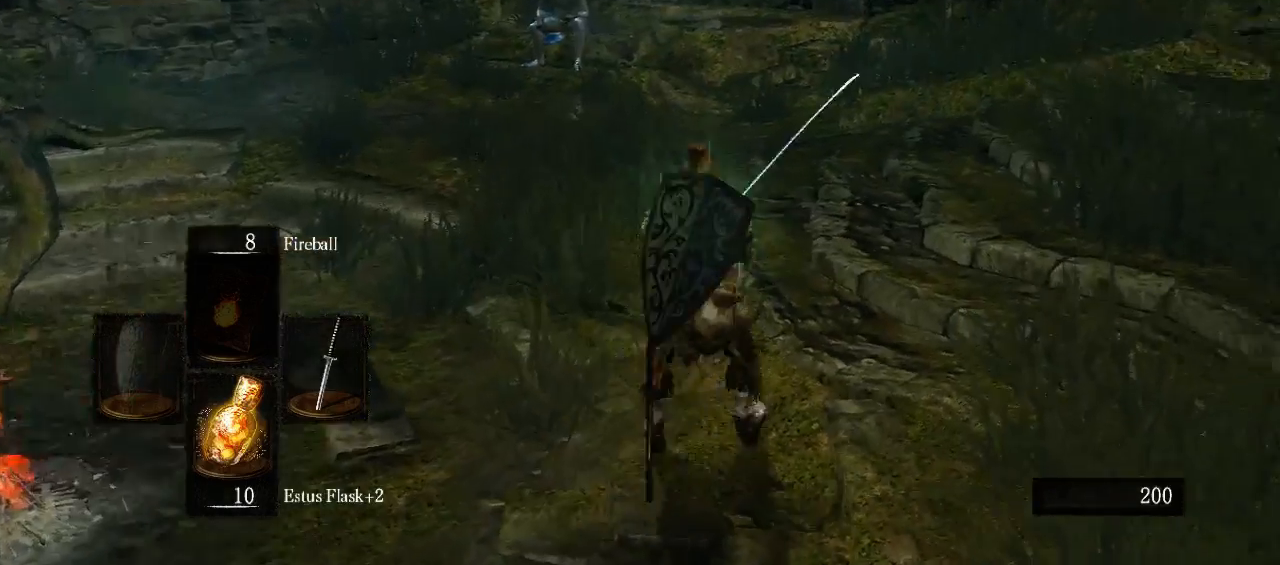
{"buttons": [], "left_stick": "center", "right_stick": "center", "events": [[133, "left_stick", "up-left"], [333, "left_stick", "center"], [333, "right_stick", "center"]]}
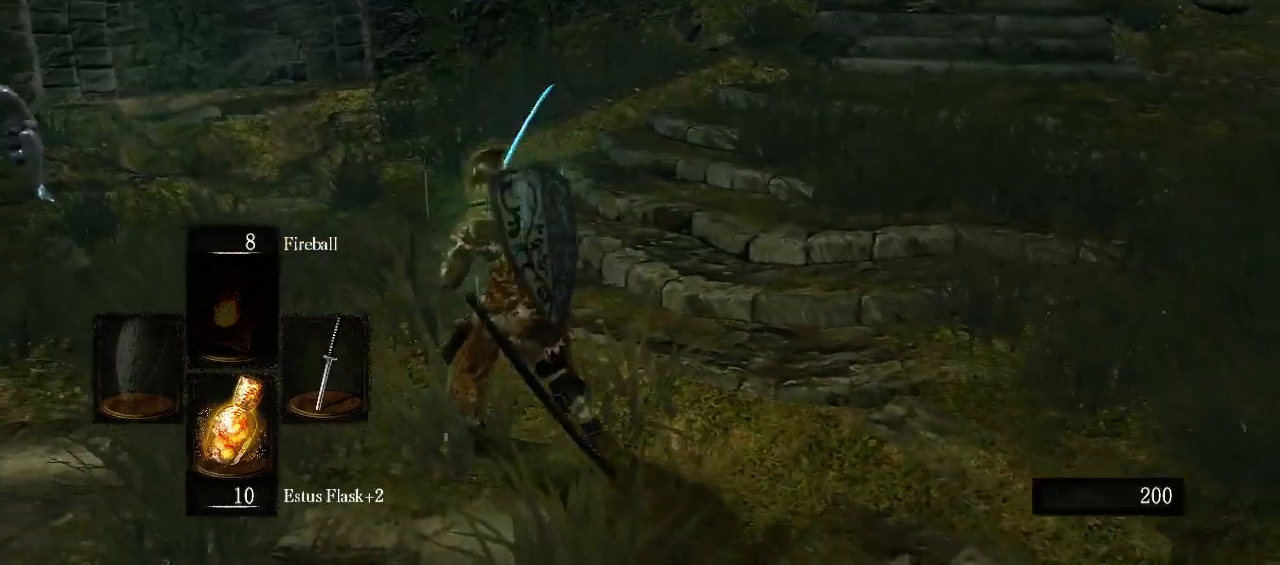
{"buttons": [], "left_stick": "up-right", "right_stick": "right", "events": [[33, "right_stick", "right"], [67, "left_stick", "down-right"], [267, "left_stick", "right"], [467, "left_stick", "up-right"]]}
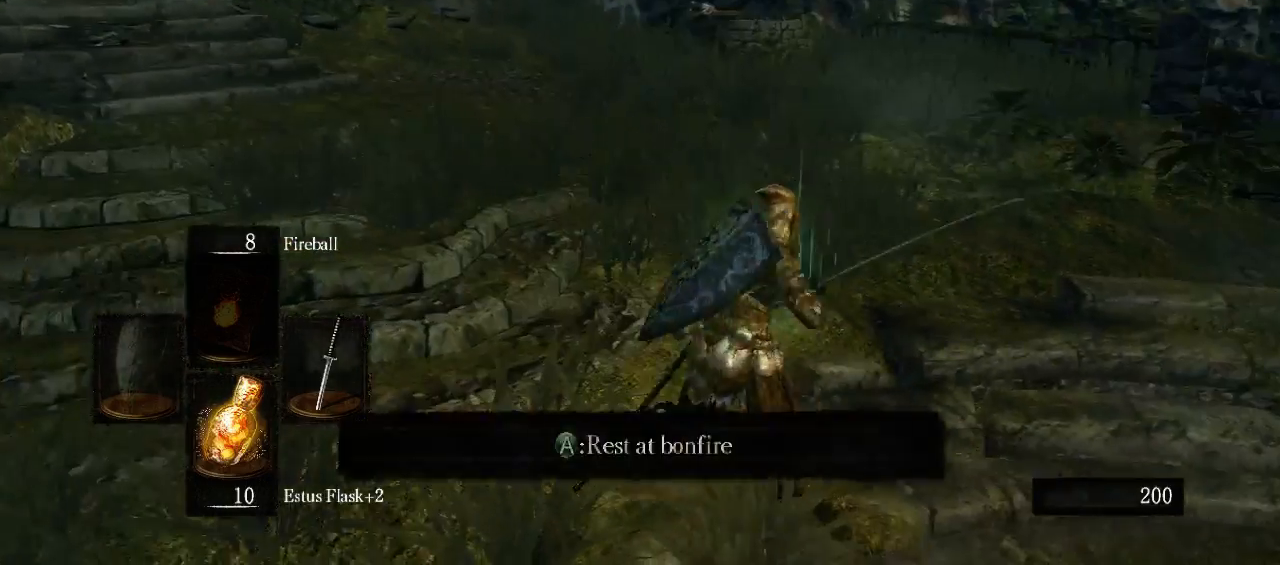
{"buttons": [], "left_stick": "center", "right_stick": "center", "events": [[33, "right_stick", "center"], [67, "left_stick", "up"], [200, "left_stick", "center"]]}
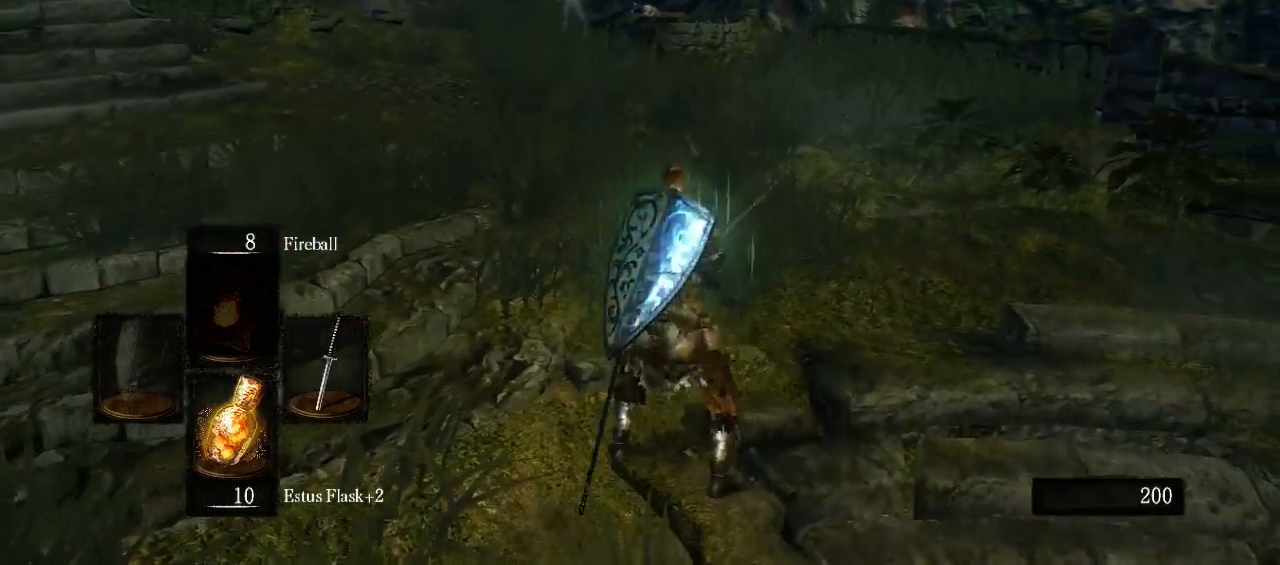
{"buttons": [], "left_stick": "up", "right_stick": "center", "events": [[33, "left_stick", "up"], [333, "right_stick", "up"], [467, "right_stick", "center"]]}
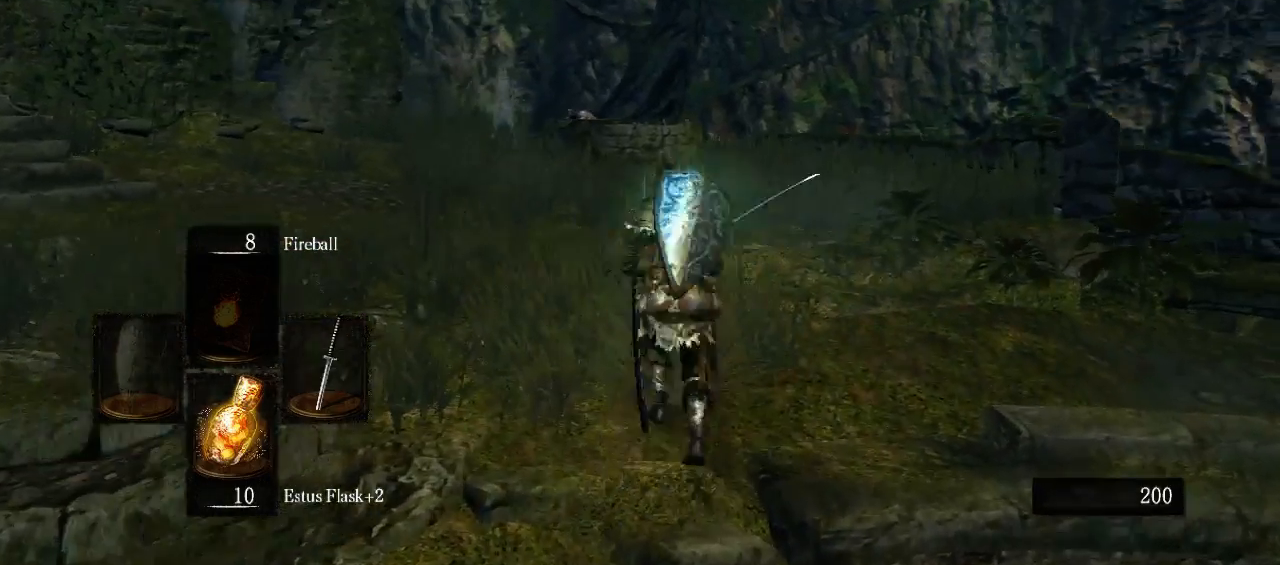
{"buttons": [], "left_stick": "up", "right_stick": "down-left", "events": [[67, "left_stick", "up-left"], [300, "left_stick", "up"], [333, "right_stick", "down-left"]]}
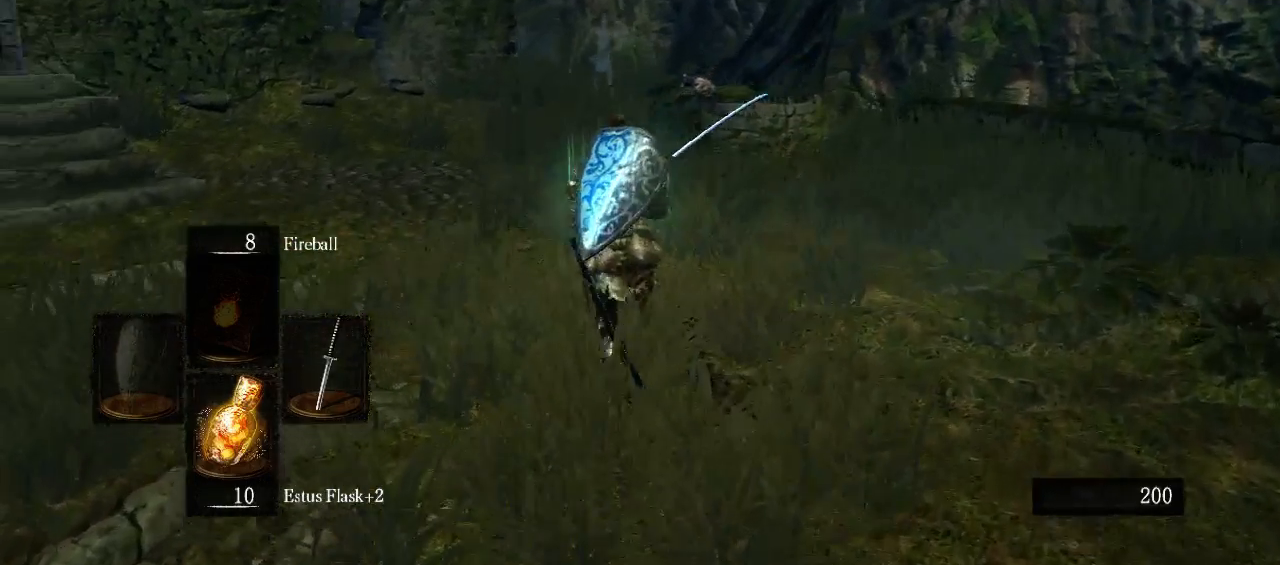
{"buttons": [], "left_stick": "center", "right_stick": "center", "events": [[33, "right_stick", "center"], [67, "left_stick", "center"], [267, "left_stick", "down"], [400, "left_stick", "center"]]}
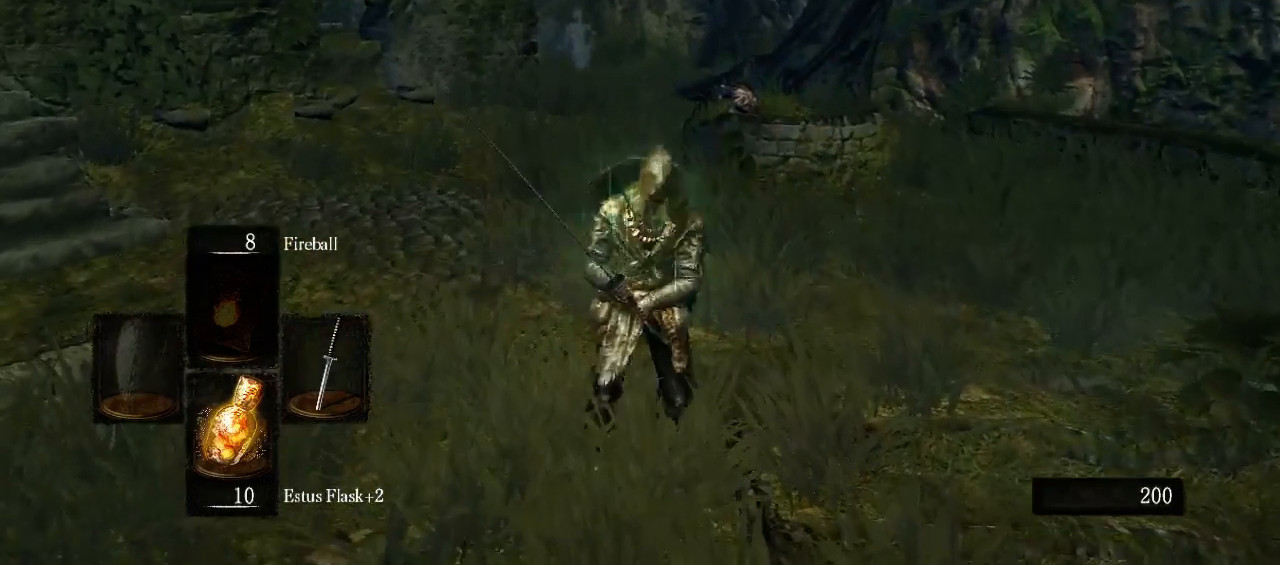
{"buttons": [], "left_stick": "center", "right_stick": "center", "events": [[33, "START", "down"], [200, "START", "up"]]}
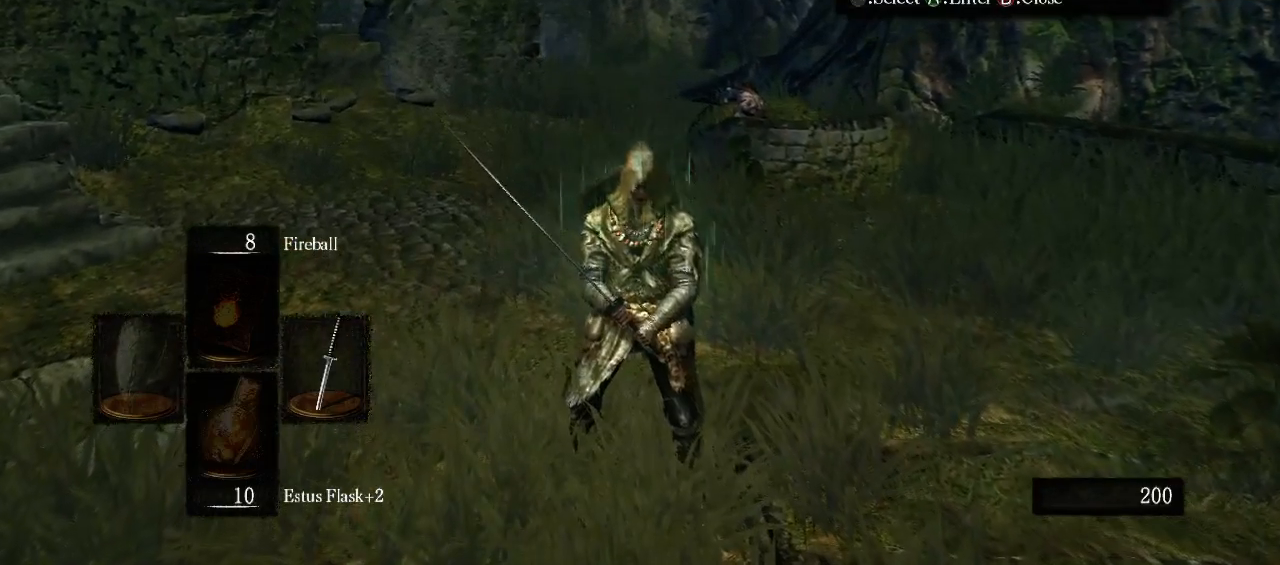
{"buttons": [], "left_stick": "center", "right_stick": "center", "events": []}
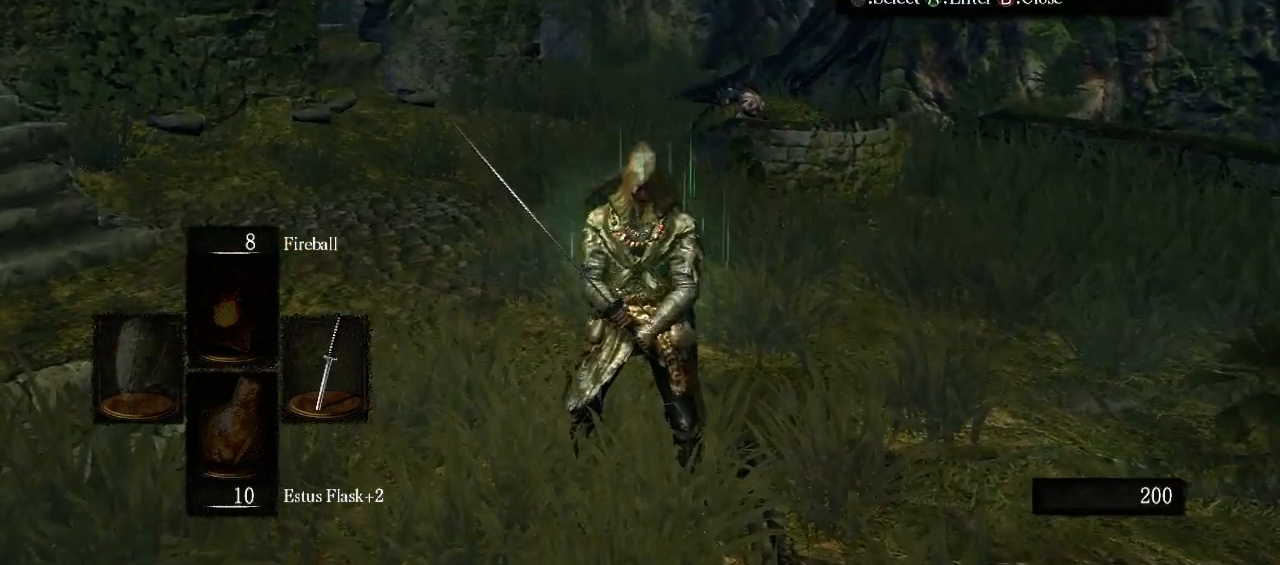
{"buttons": [], "left_stick": "center", "right_stick": "center", "events": [[67, "DPAD_RIGHT", "down"], [200, "DPAD_RIGHT", "up"], [333, "A", "down"], [467, "A", "up"]]}
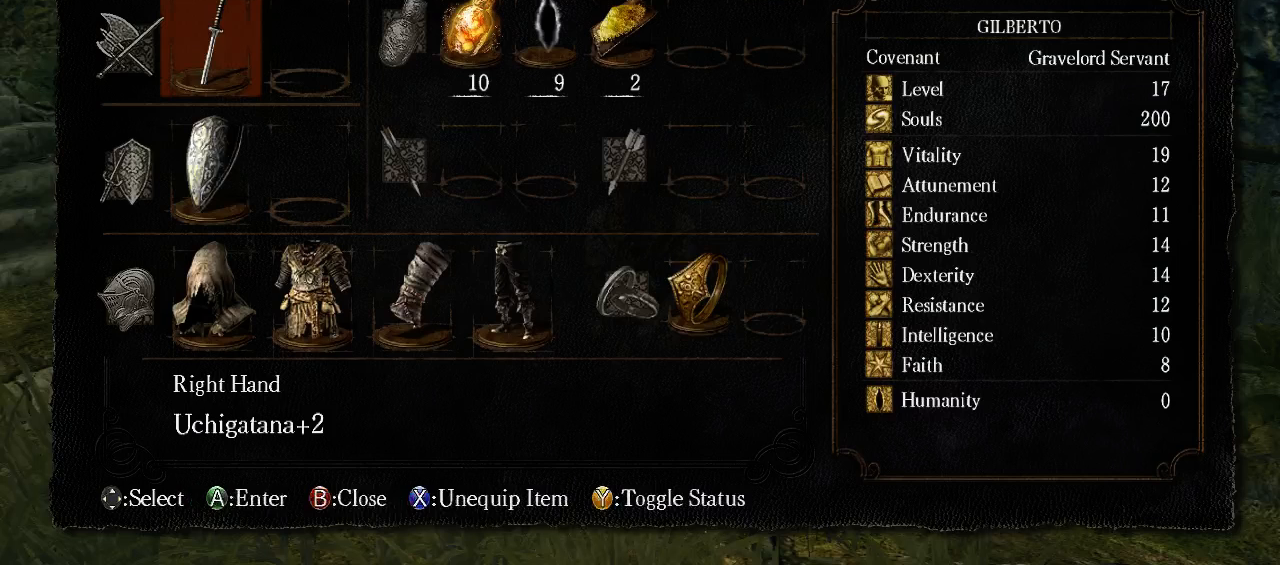
{"buttons": [], "left_stick": "center", "right_stick": "center", "events": []}
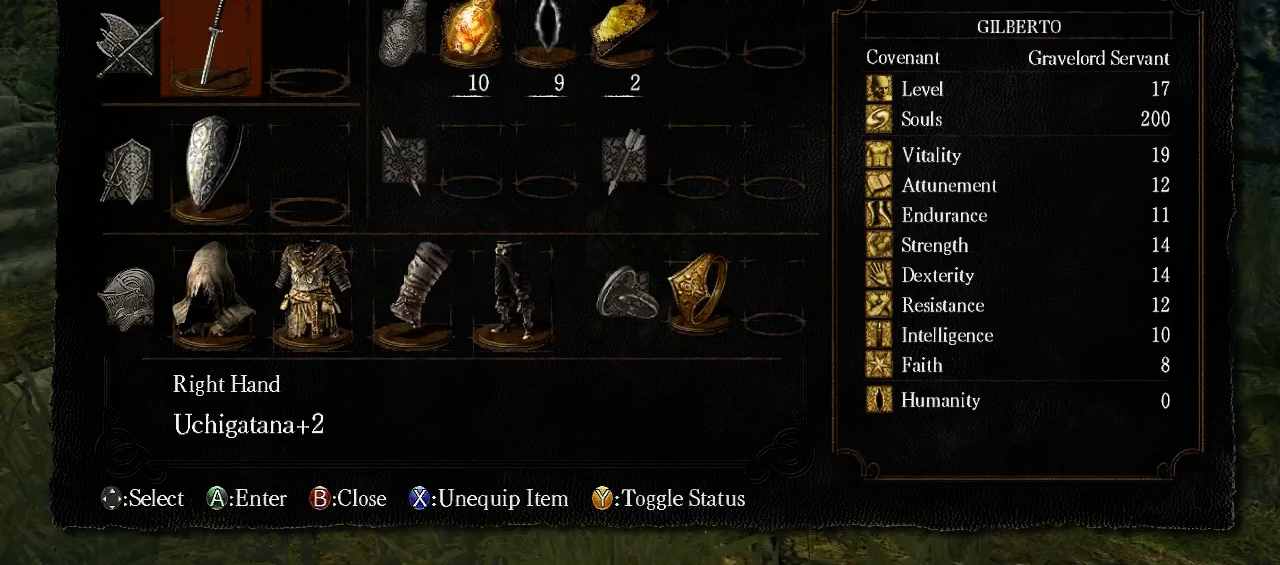
{"buttons": [], "left_stick": "center", "right_stick": "center", "events": [[67, "A", "down"], [233, "A", "up"]]}
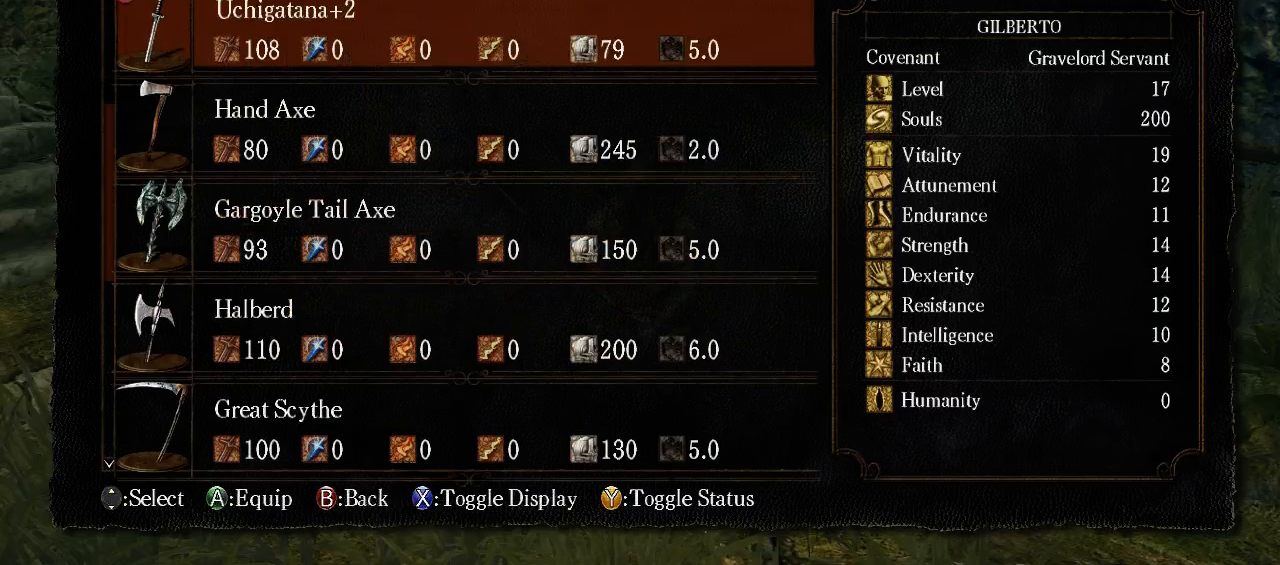
{"buttons": ["DPAD_UP"], "left_stick": "center", "right_stick": "center", "events": [[500, "DPAD_UP", "down"]]}
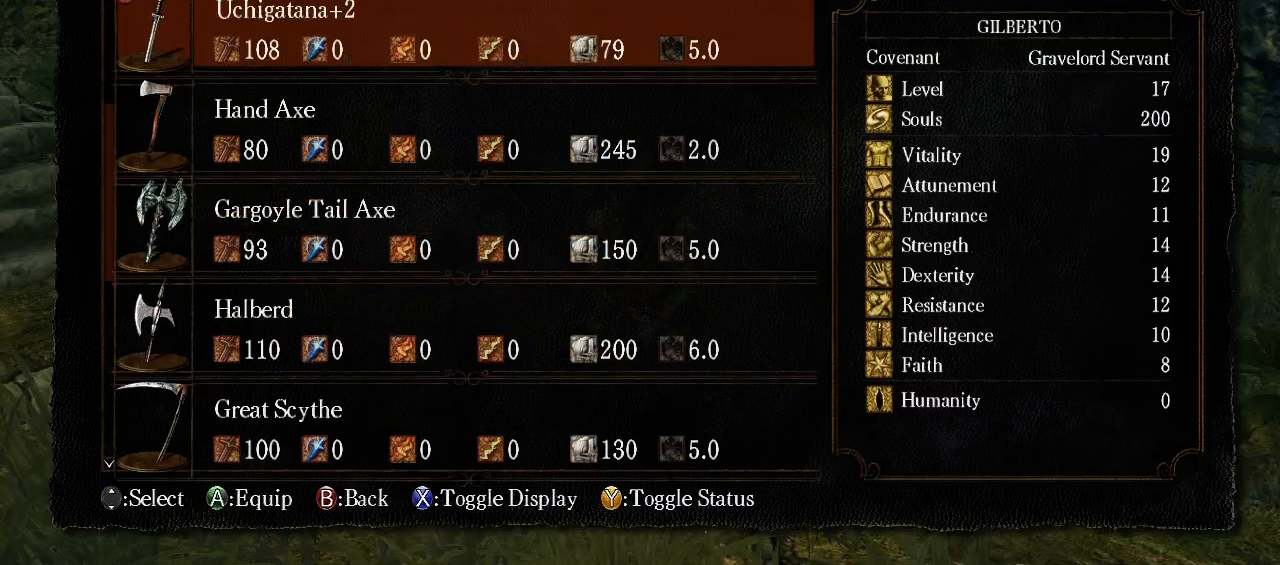
{"buttons": [], "left_stick": "center", "right_stick": "center", "events": [[233, "DPAD_UP", "up"], [333, "DPAD_UP", "down"], [500, "DPAD_UP", "up"]]}
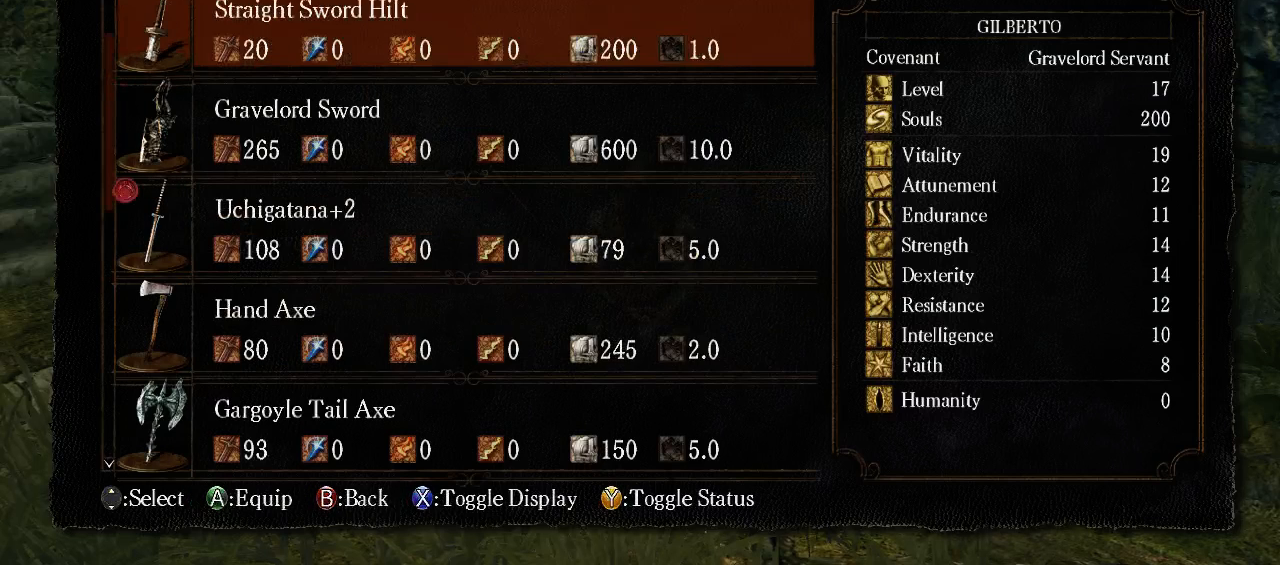
{"buttons": ["DPAD_UP"], "left_stick": "center", "right_stick": "center", "events": [[400, "DPAD_UP", "down"]]}
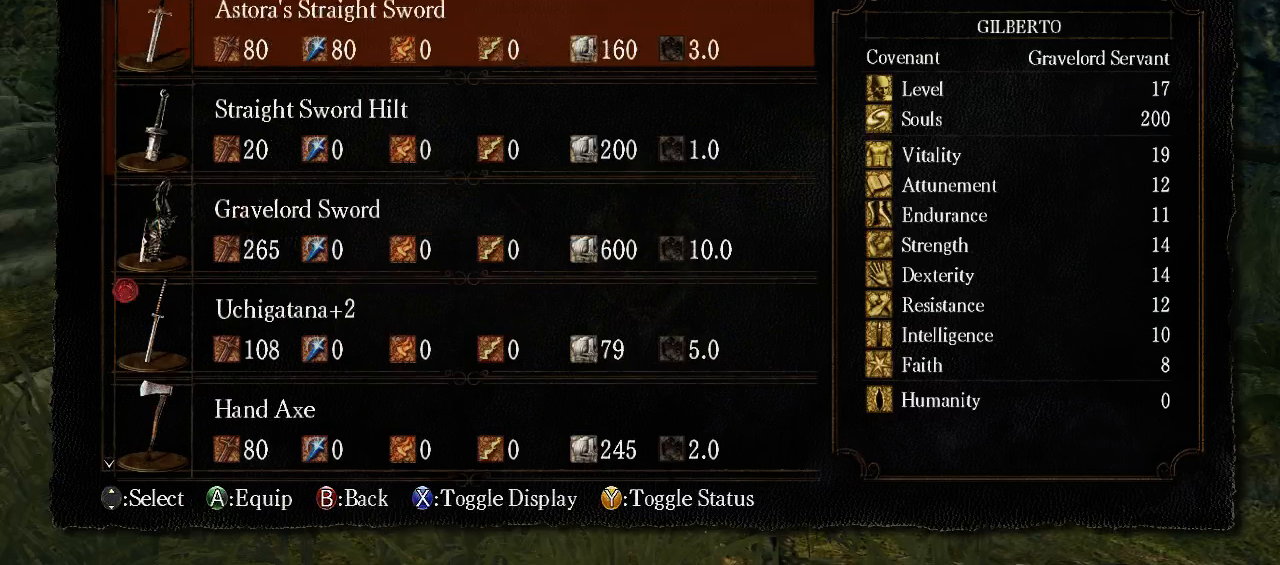
{"buttons": [], "left_stick": "center", "right_stick": "center", "events": [[133, "DPAD_UP", "up"]]}
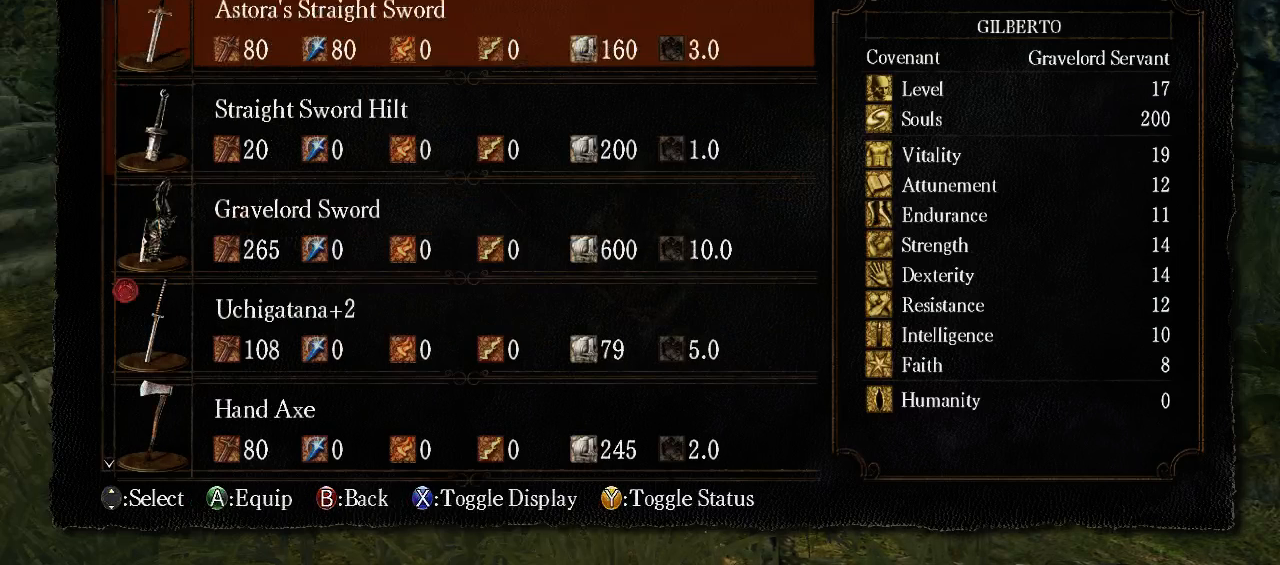
{"buttons": [], "left_stick": "center", "right_stick": "center", "events": []}